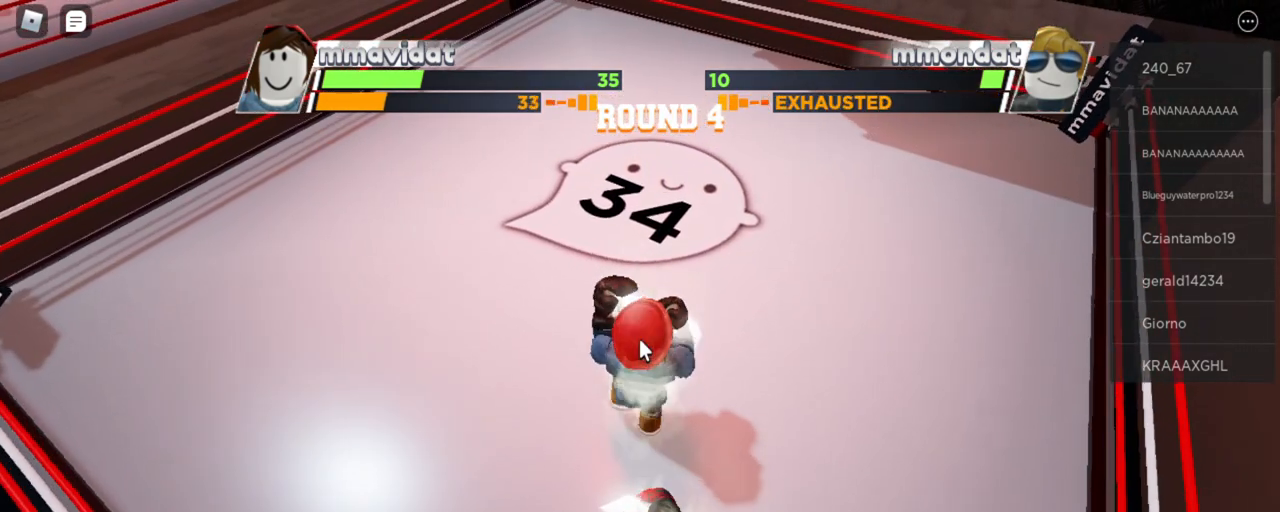
Gameplay with keyboard and mouse; each line is a JSON object with the keys and mouse buttons held at the frame after it. "events" lists presses ("down") and releases ("up") of "space", "x" and "mouse_left" between this image and that frame as [ms after this image, input, new state], when the widget could be followed in between. "mouse_left" = the "left" button of the "mouse" list. No other keys are recorded. Mouse movement is not recorded. Not read: e r.
{"keys": ["space", "x"], "mouse": [], "events": []}
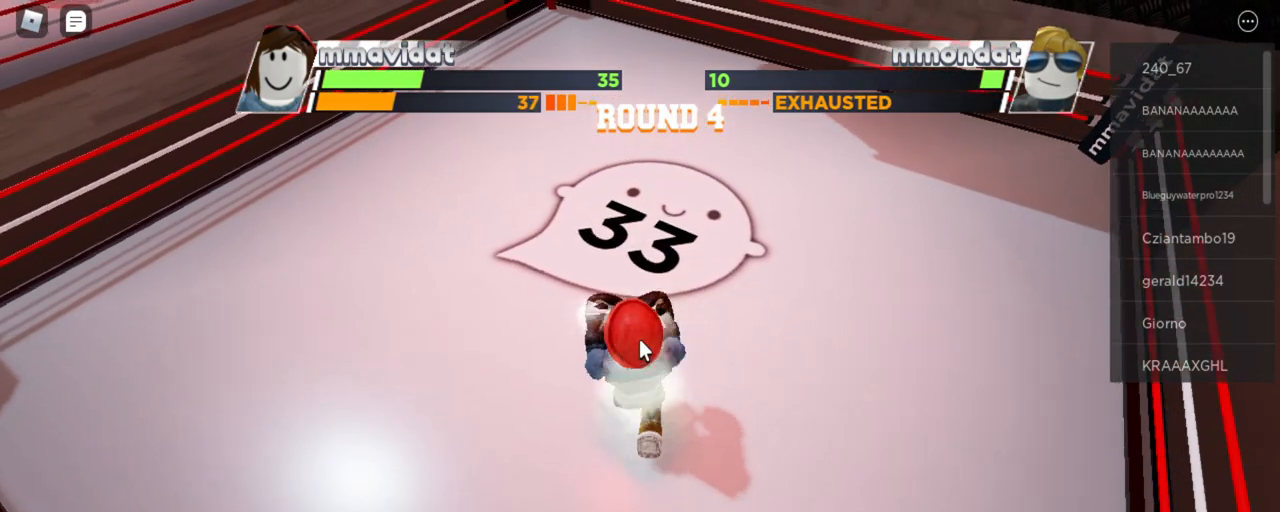
{"keys": ["space", "x"], "mouse": [], "events": []}
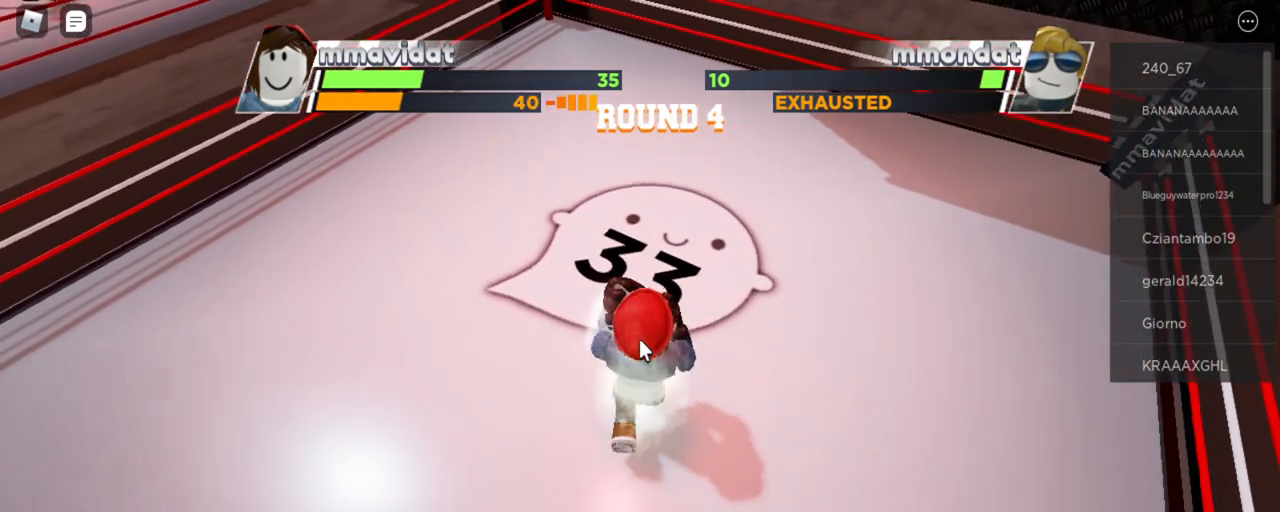
{"keys": ["space", "x"], "mouse": [], "events": []}
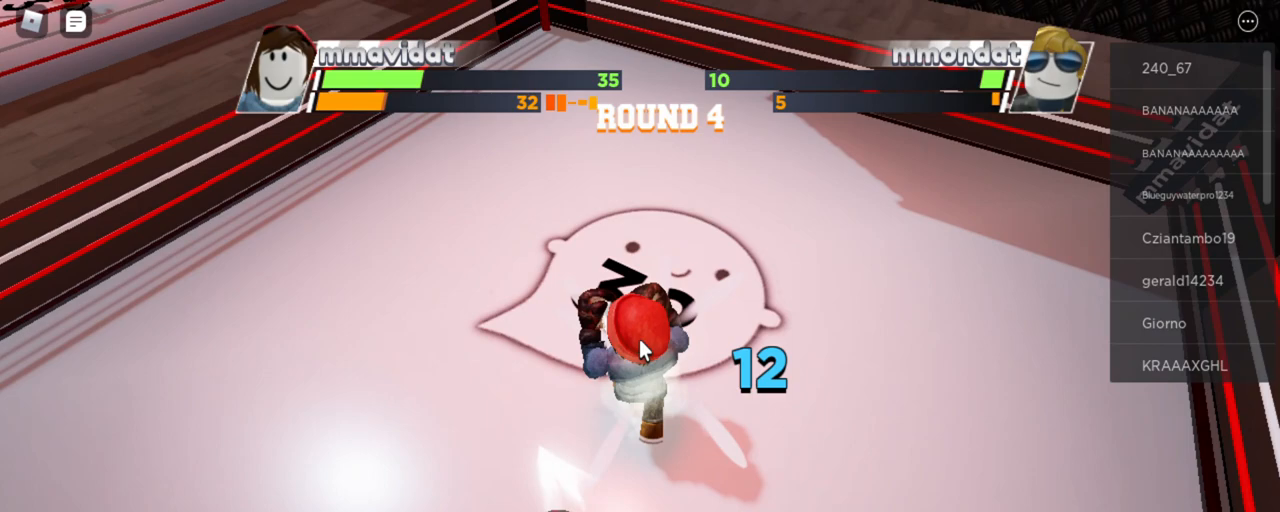
{"keys": ["space", "x"], "mouse": [], "events": []}
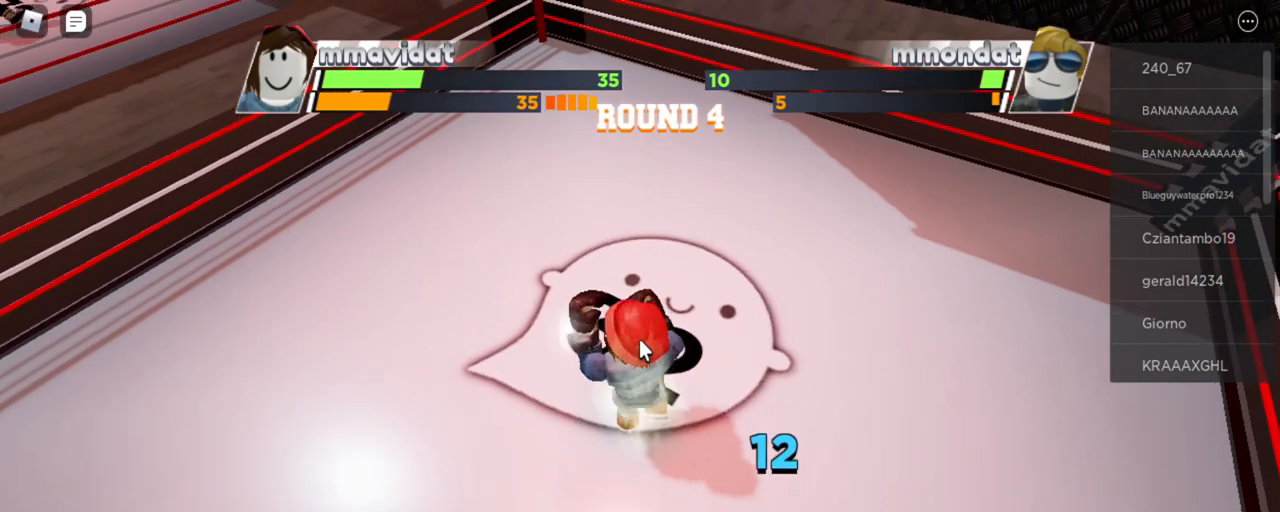
{"keys": ["space", "x"], "mouse": [], "events": []}
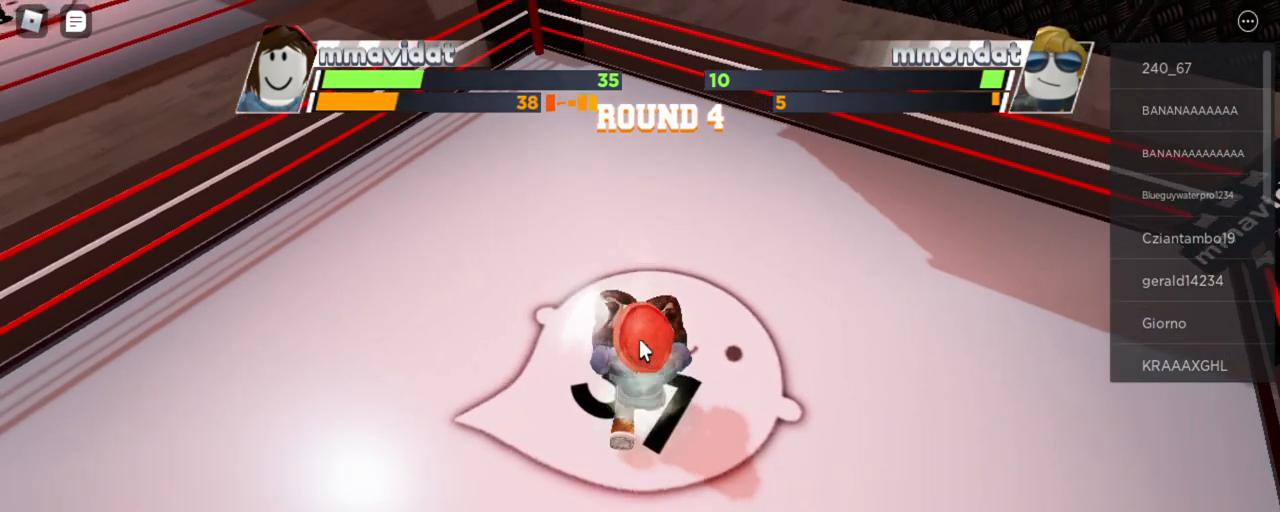
{"keys": ["space", "x"], "mouse": []}